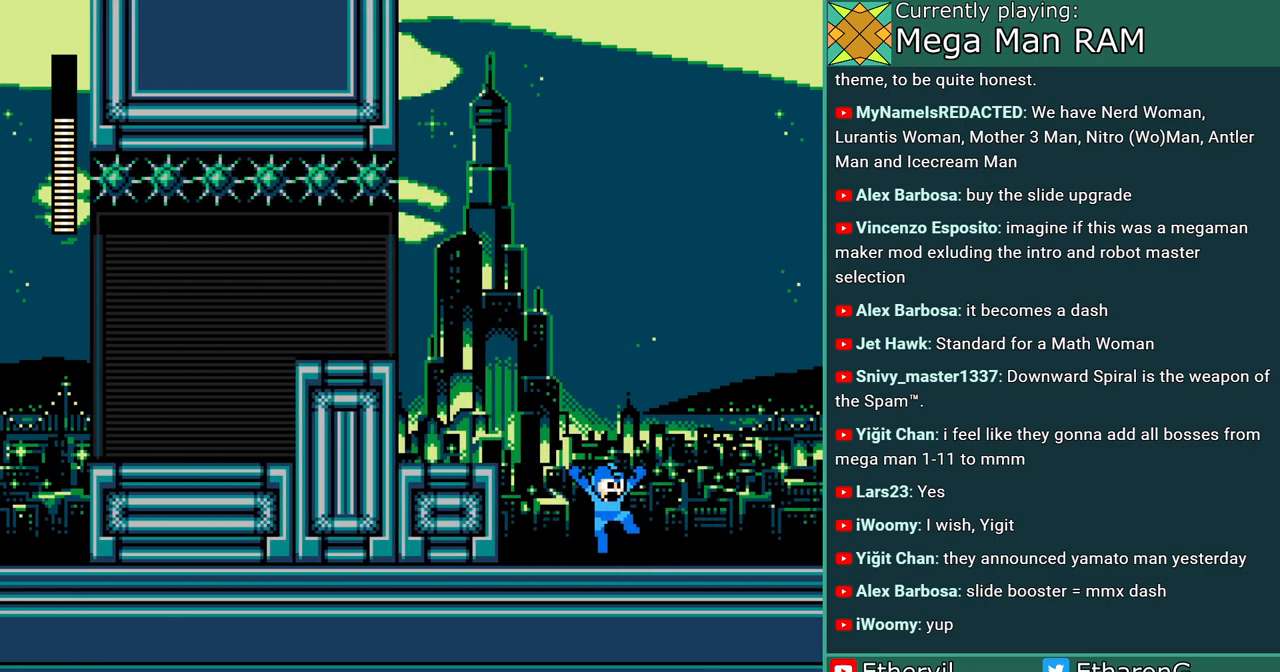
Gameplay with a controller; each line is a JSON object with the inputs held at the frame after it. "events" lists button and stick changes between this image and that frame as [ms after this image, input, new state], when the widget could be followed in between. Not read: L3 R3.
{"buttons": ["A"], "events": []}
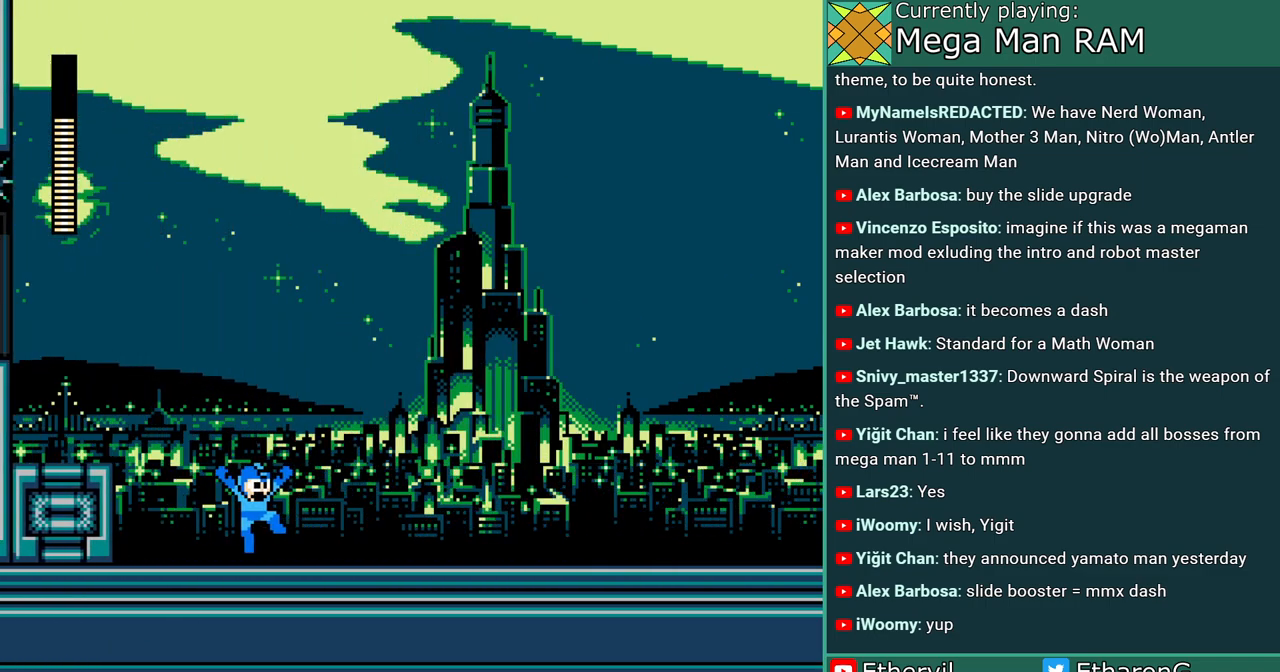
{"buttons": ["A", "DPAD_RIGHT"], "events": [[150, "DPAD_RIGHT", "down"]]}
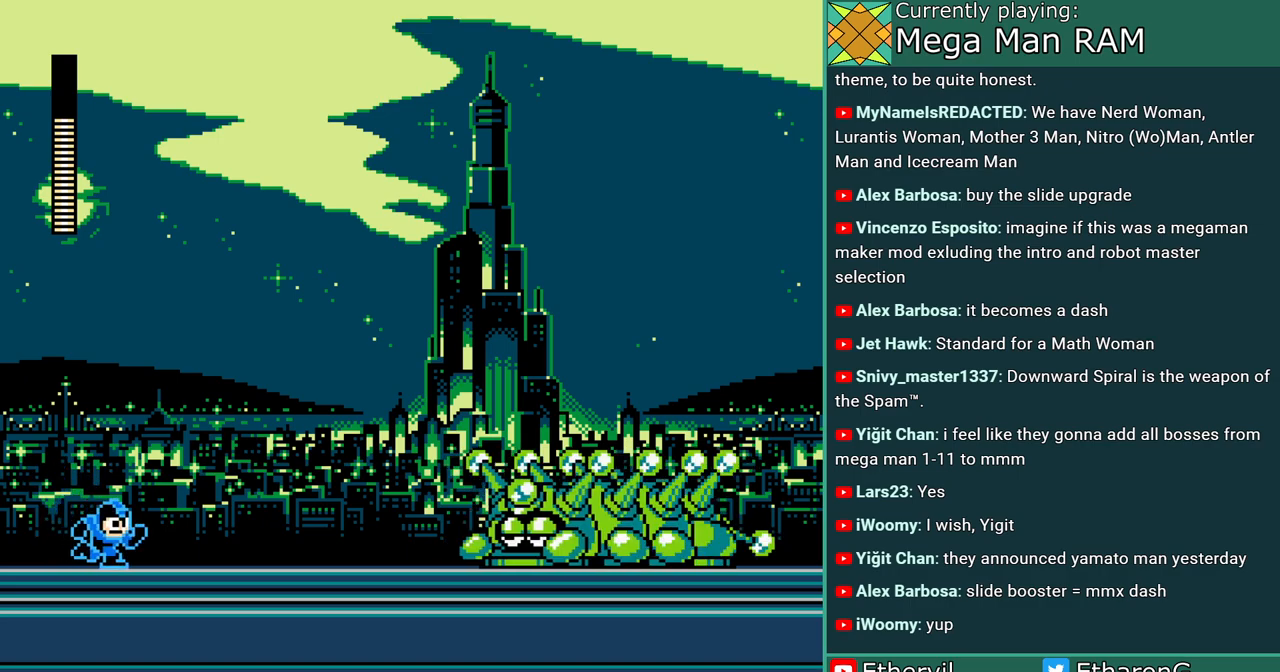
{"buttons": ["A"], "events": [[200, "A", "up"], [300, "A", "down"], [367, "A", "up"], [383, "DPAD_RIGHT", "up"], [433, "A", "down"]]}
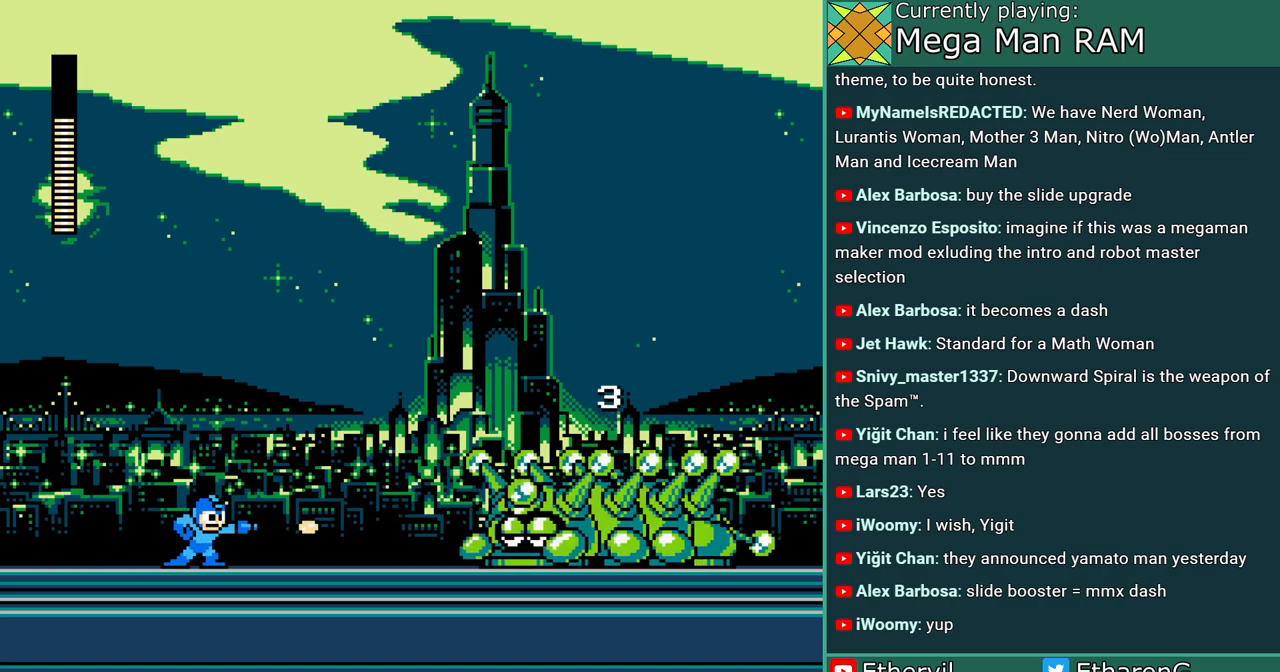
{"buttons": [], "events": [[67, "DPAD_RIGHT", "down"], [167, "A", "up"], [217, "DPAD_RIGHT", "up"], [233, "A", "down"], [317, "A", "up"], [367, "A", "down"], [450, "A", "up"]]}
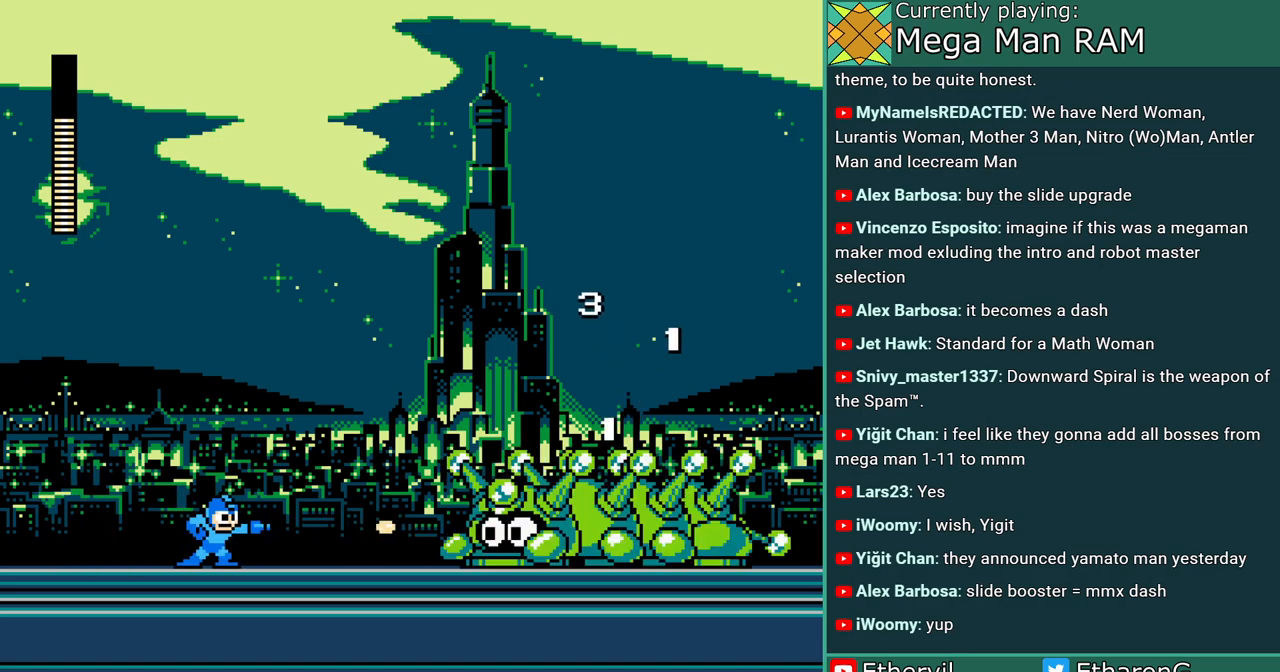
{"buttons": ["A"], "events": [[33, "A", "down"], [117, "A", "up"], [200, "A", "down"], [283, "A", "up"], [350, "A", "down"], [417, "A", "up"], [500, "A", "down"]]}
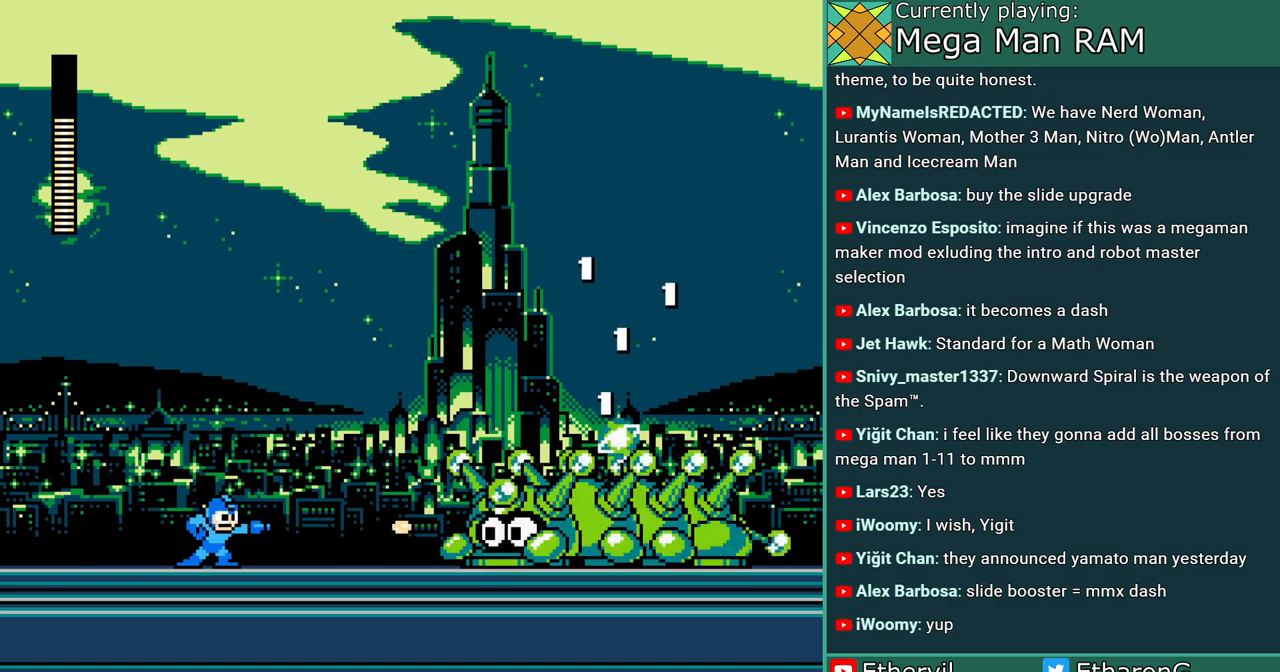
{"buttons": [], "events": [[83, "A", "up"], [167, "A", "down"], [233, "A", "up"], [333, "A", "down"], [383, "A", "up"]]}